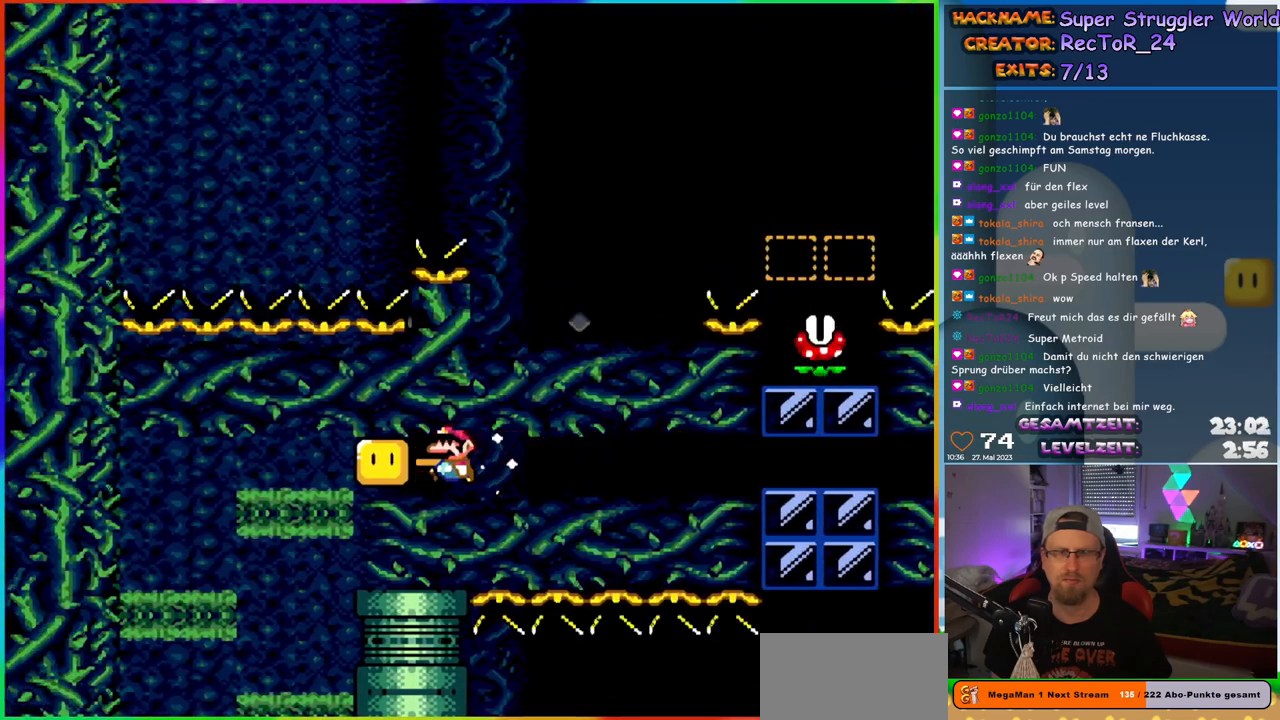
Gameplay with a controller (Nintendo layout); each line is a JSON object with the inputs held at the frame after it. "events" lists button and stick changes between this image and that frame as [ms after this image, input, new state], when the widget could be followed in between. Not read: L1 L3 R3.
{"buttons": ["Y", "DPAD_LEFT"], "events": [[283, "DPAD_LEFT", "down"], [433, "Y", "up"], [500, "Y", "down"]]}
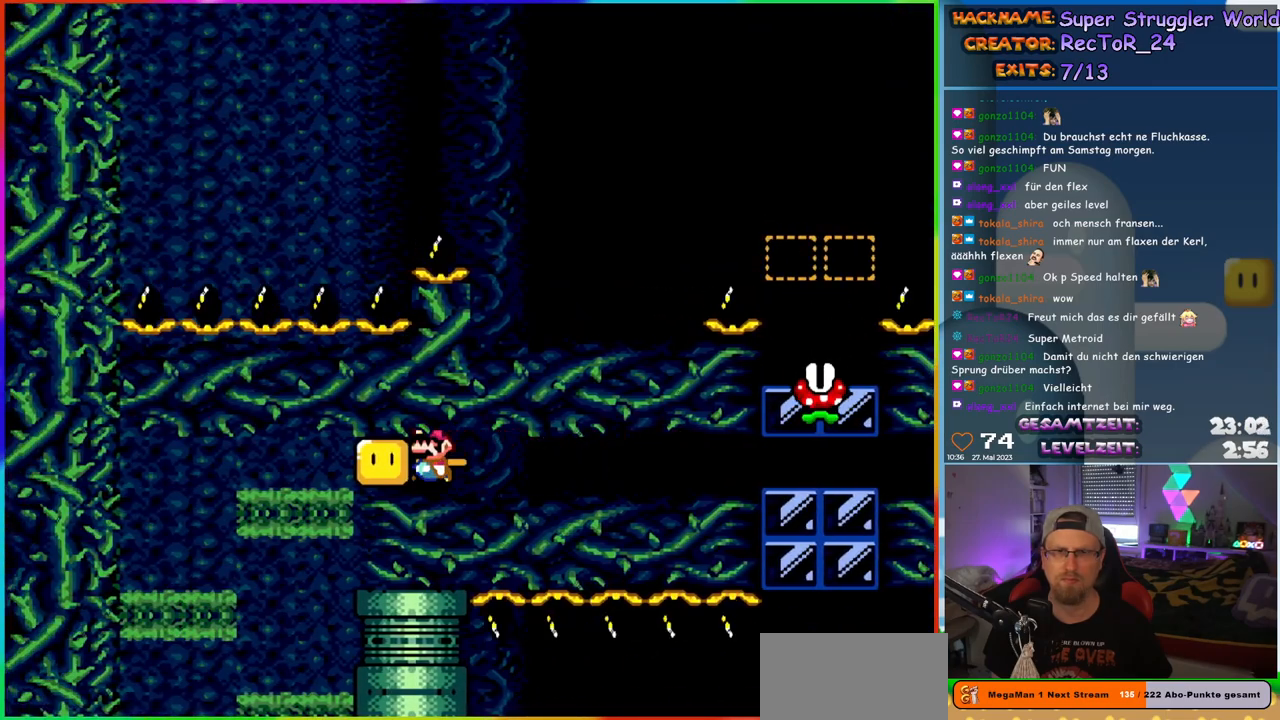
{"buttons": ["Y", "DPAD_DOWN", "DPAD_RIGHT"], "events": [[133, "Y", "up"], [183, "Y", "down"], [233, "DPAD_LEFT", "up"], [400, "DPAD_LEFT", "down"], [450, "DPAD_DOWN", "down"], [450, "DPAD_LEFT", "up"], [467, "DPAD_RIGHT", "down"]]}
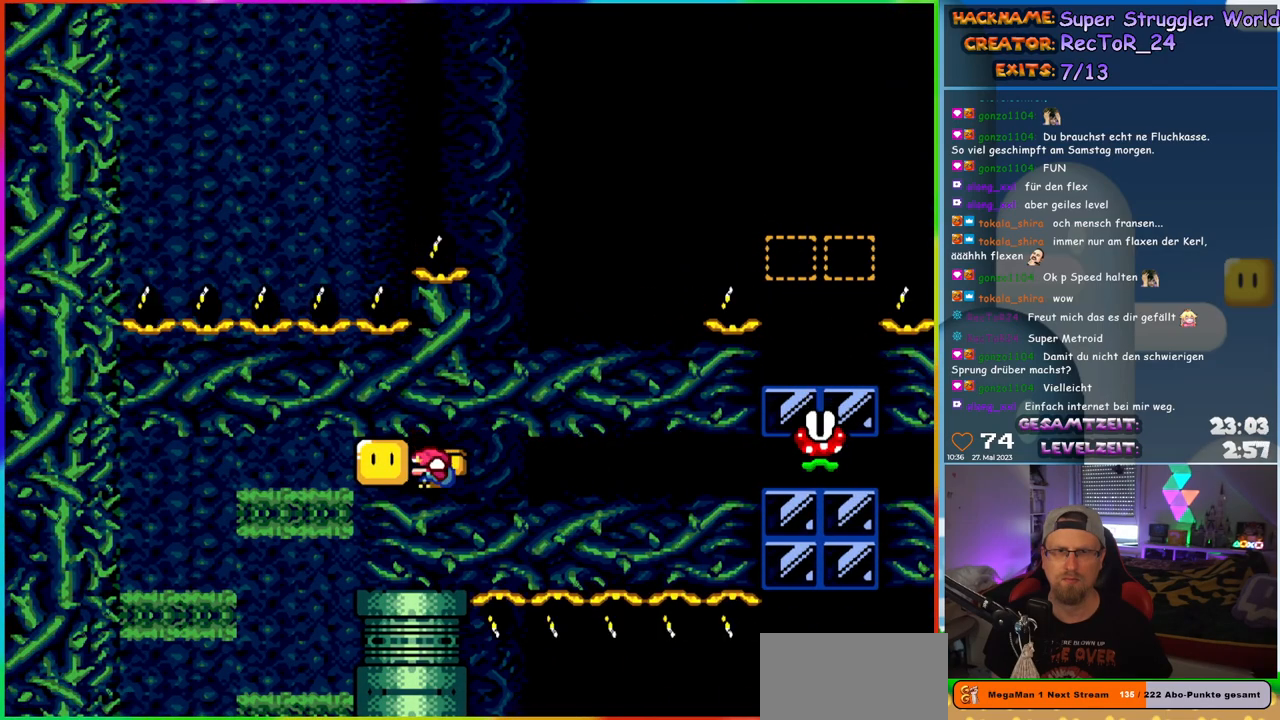
{"buttons": ["Y"], "events": [[117, "DPAD_RIGHT", "up"], [183, "DPAD_DOWN", "up"], [200, "DPAD_LEFT", "down"], [467, "DPAD_LEFT", "up"]]}
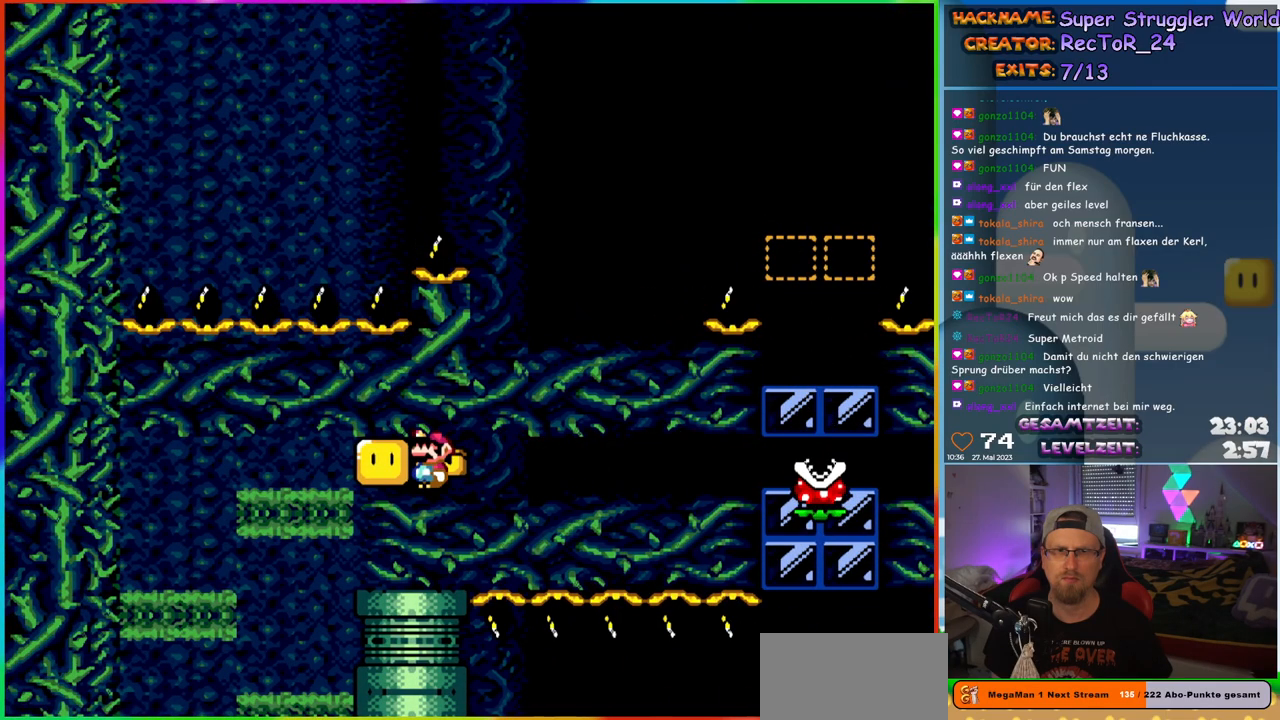
{"buttons": ["Y", "DPAD_RIGHT"], "events": [[33, "DPAD_LEFT", "down"], [167, "Y", "up"], [183, "DPAD_LEFT", "up"], [233, "DPAD_LEFT", "down"], [233, "Y", "down"], [367, "Y", "up"], [383, "DPAD_LEFT", "up"], [417, "Y", "down"], [483, "DPAD_RIGHT", "down"]]}
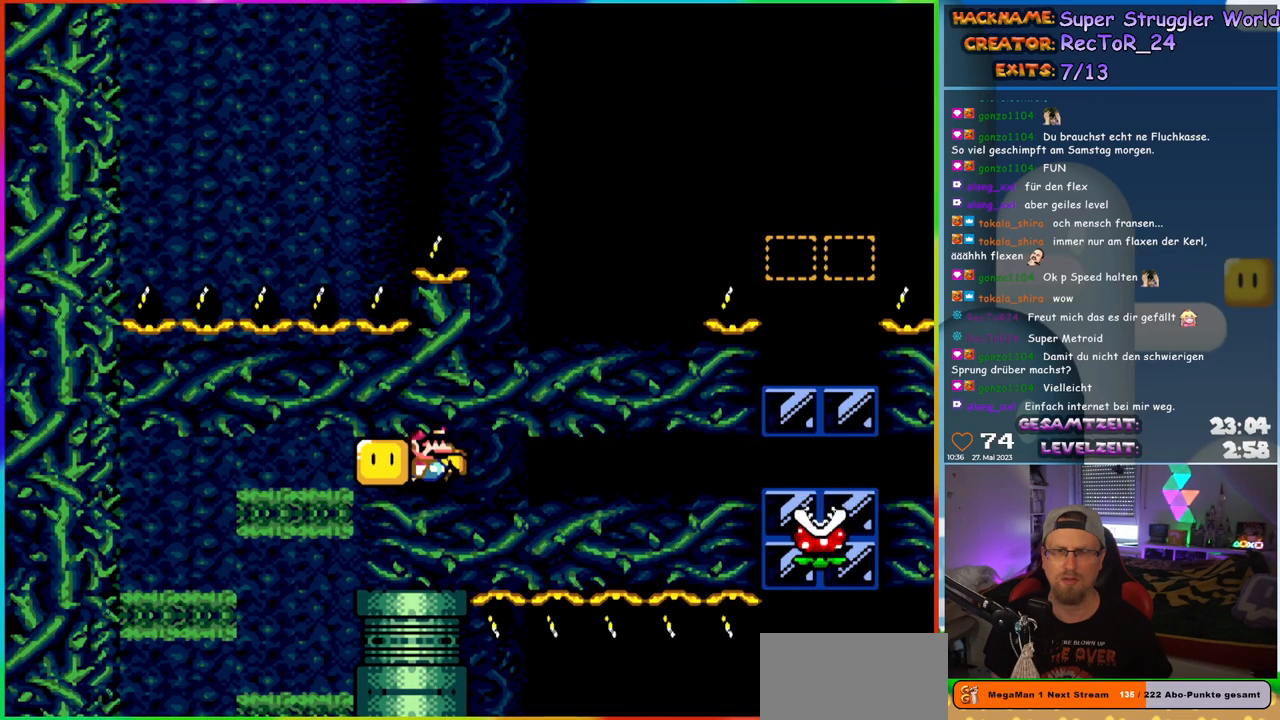
{"buttons": ["Y", "DPAD_RIGHT"], "events": [[33, "Y", "up"], [133, "Y", "down"], [267, "Y", "up"], [350, "Y", "down"]]}
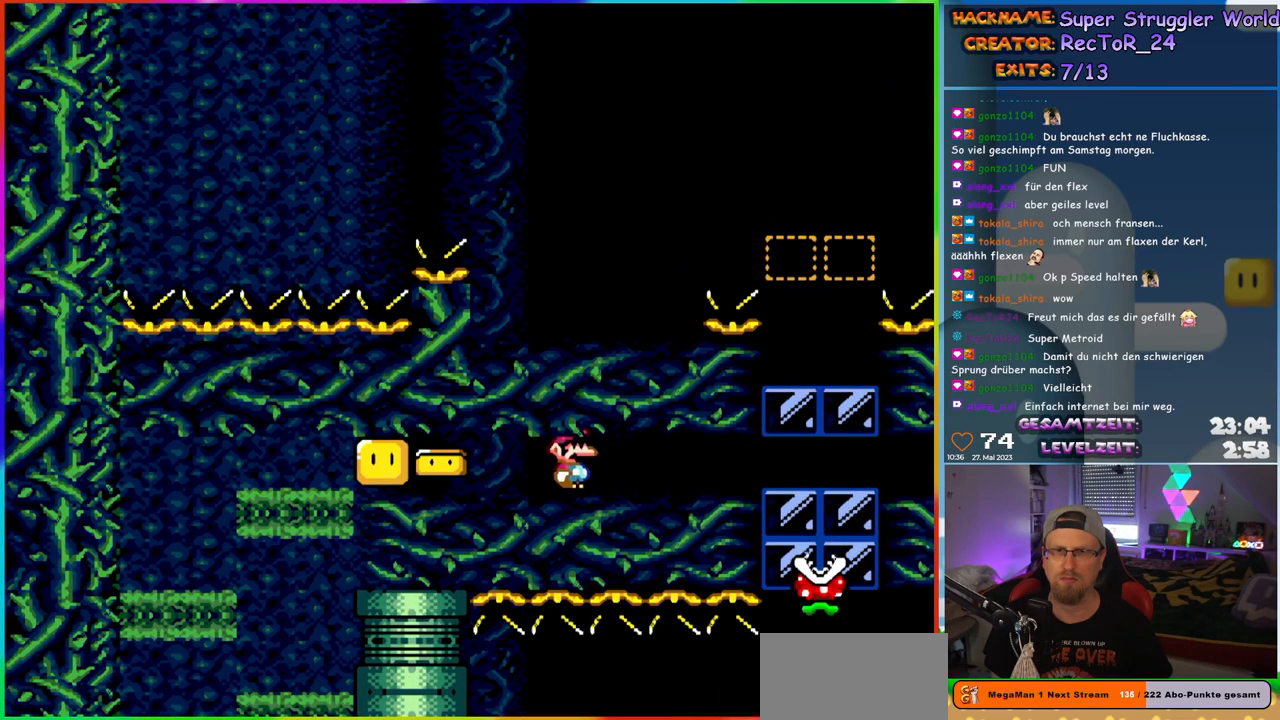
{"buttons": ["Y", "DPAD_RIGHT"], "events": []}
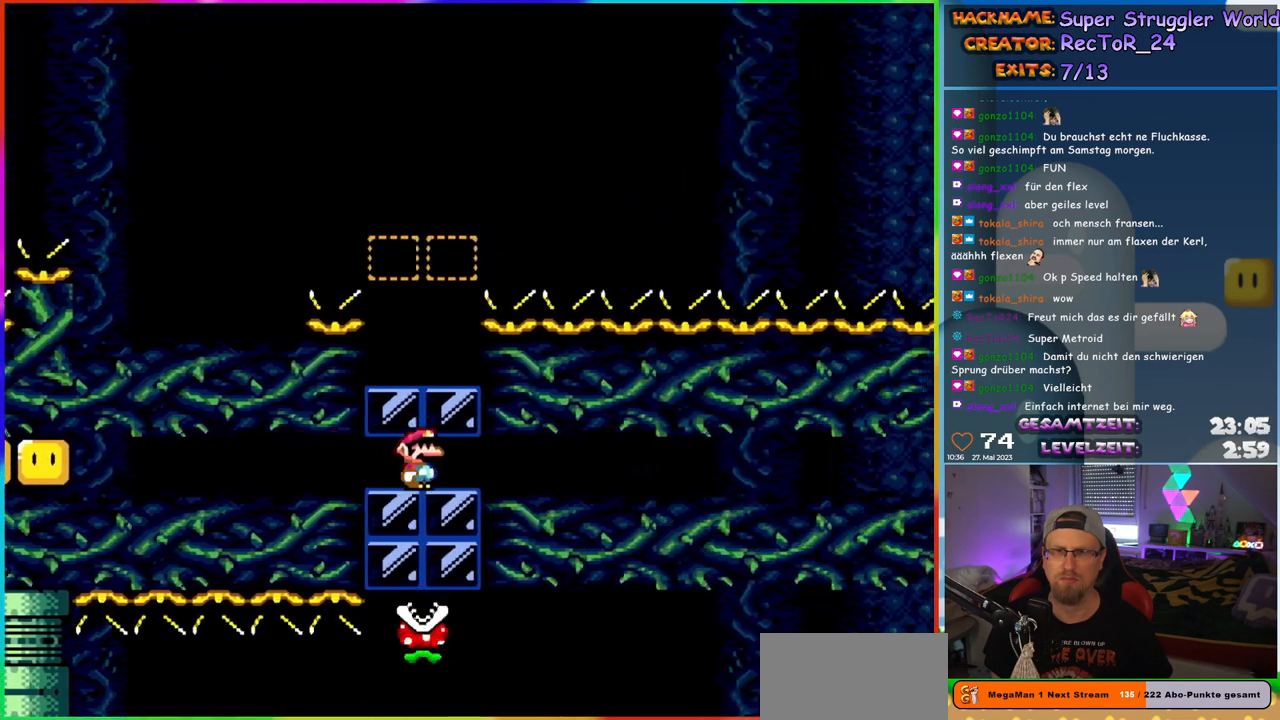
{"buttons": ["Y", "DPAD_LEFT"], "events": [[150, "DPAD_RIGHT", "up"], [150, "DPAD_UP", "down"], [167, "DPAD_LEFT", "down"], [167, "DPAD_UP", "up"]]}
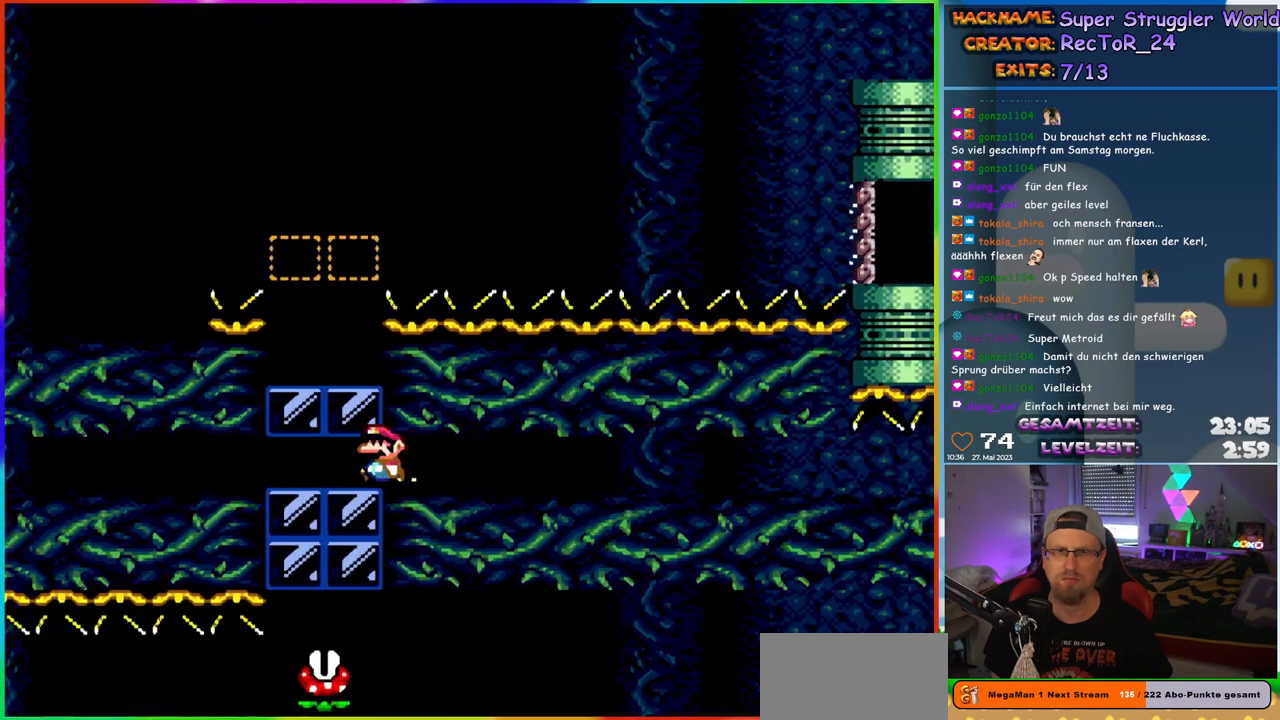
{"buttons": ["B", "Y"], "events": [[83, "DPAD_LEFT", "up"], [83, "DPAD_UP", "down"], [117, "DPAD_RIGHT", "down"], [117, "DPAD_UP", "up"], [217, "B", "down"], [233, "DPAD_RIGHT", "up"], [317, "B", "up"], [350, "DPAD_LEFT", "down"], [467, "DPAD_LEFT", "up"], [483, "B", "down"]]}
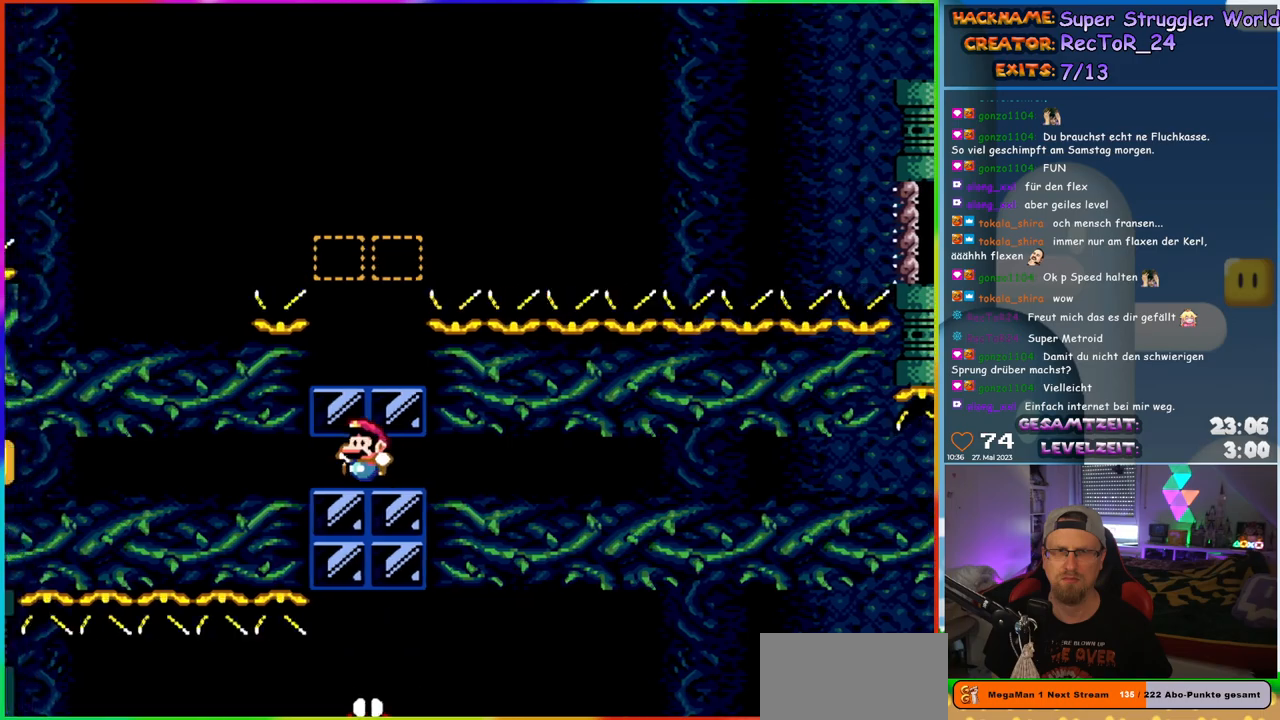
{"buttons": ["Y", "DPAD_DOWN"], "events": [[67, "B", "up"], [67, "DPAD_RIGHT", "down"], [150, "DPAD_RIGHT", "up"], [183, "B", "down"], [217, "DPAD_LEFT", "down"], [250, "B", "up"], [267, "DPAD_LEFT", "up"], [350, "B", "down"], [400, "DPAD_RIGHT", "down"], [417, "B", "up"], [433, "DPAD_DOWN", "down"], [483, "DPAD_RIGHT", "up"]]}
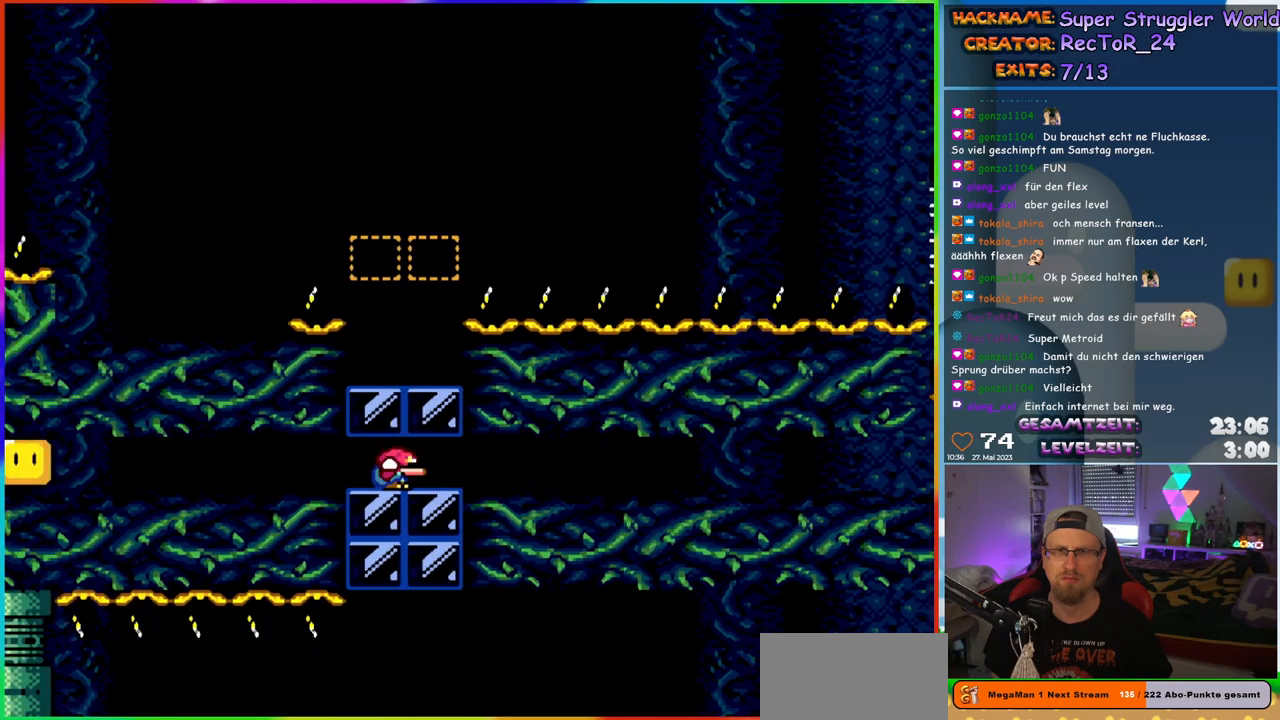
{"buttons": ["Y", "DPAD_LEFT"], "events": [[33, "B", "down"], [100, "B", "up"], [117, "DPAD_LEFT", "down"], [133, "DPAD_DOWN", "up"], [200, "B", "down"], [267, "B", "up"], [383, "B", "down"], [450, "B", "up"]]}
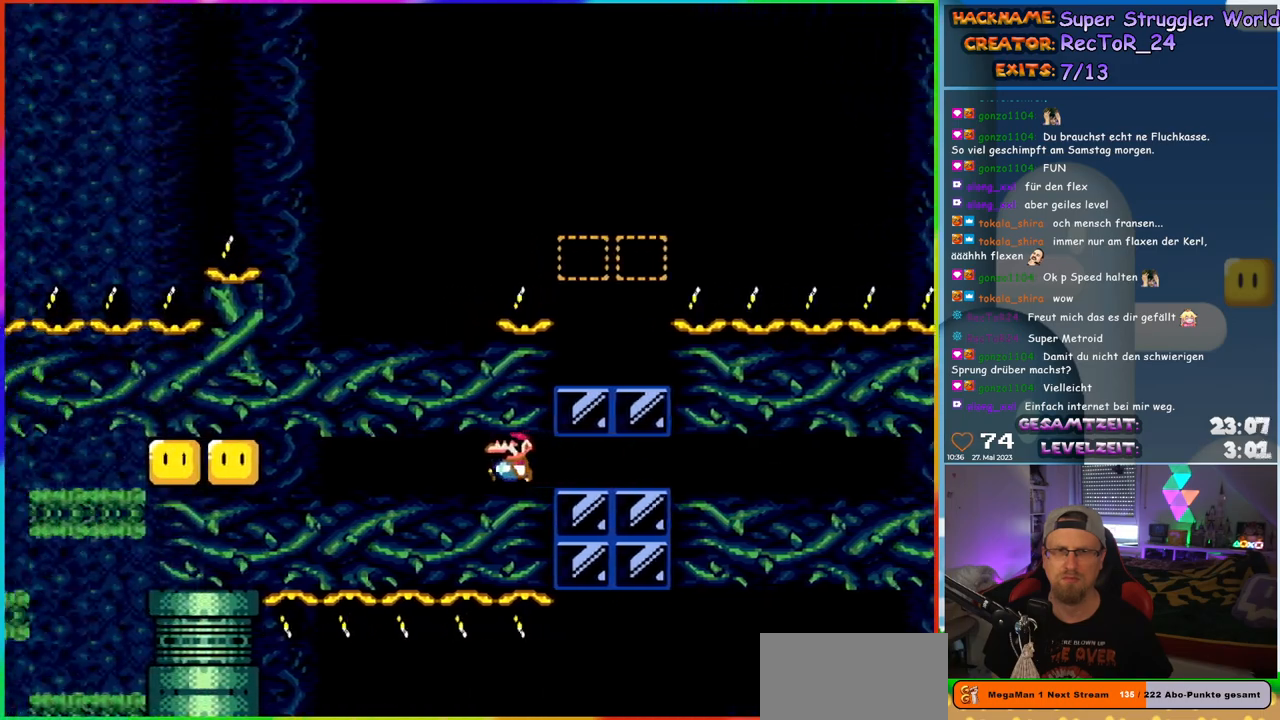
{"buttons": ["Y", "DPAD_LEFT"], "events": [[33, "B", "down"], [117, "B", "up"], [200, "B", "down"], [283, "B", "up"], [383, "B", "down"], [433, "B", "up"]]}
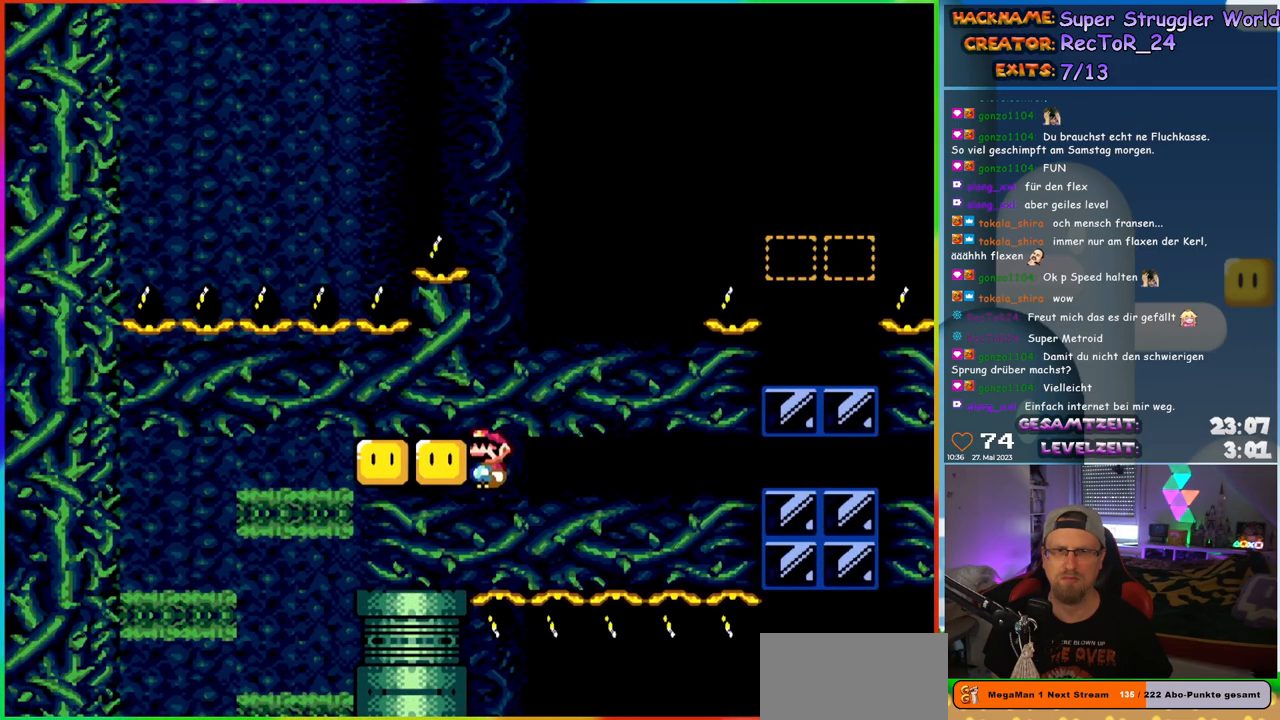
{"buttons": ["Y", "DPAD_RIGHT"], "events": [[17, "B", "down"], [133, "B", "up"], [167, "DPAD_LEFT", "up"], [167, "DPAD_UP", "down"], [183, "B", "down"], [200, "DPAD_RIGHT", "down"], [200, "DPAD_UP", "up"], [267, "B", "up"], [350, "B", "down"], [450, "B", "up"]]}
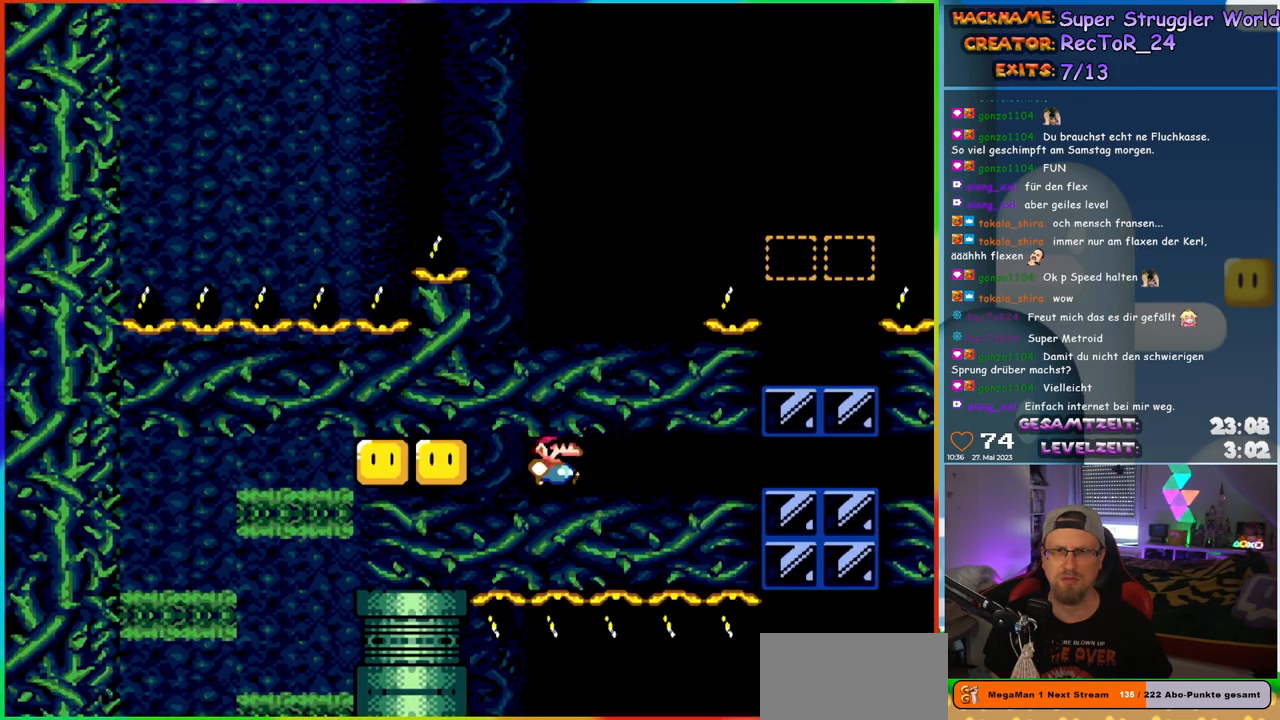
{"buttons": ["B", "Y", "DPAD_RIGHT"], "events": [[17, "B", "down"], [100, "B", "up"], [200, "B", "down"], [250, "B", "up"], [350, "B", "down"], [433, "B", "up"], [500, "B", "down"]]}
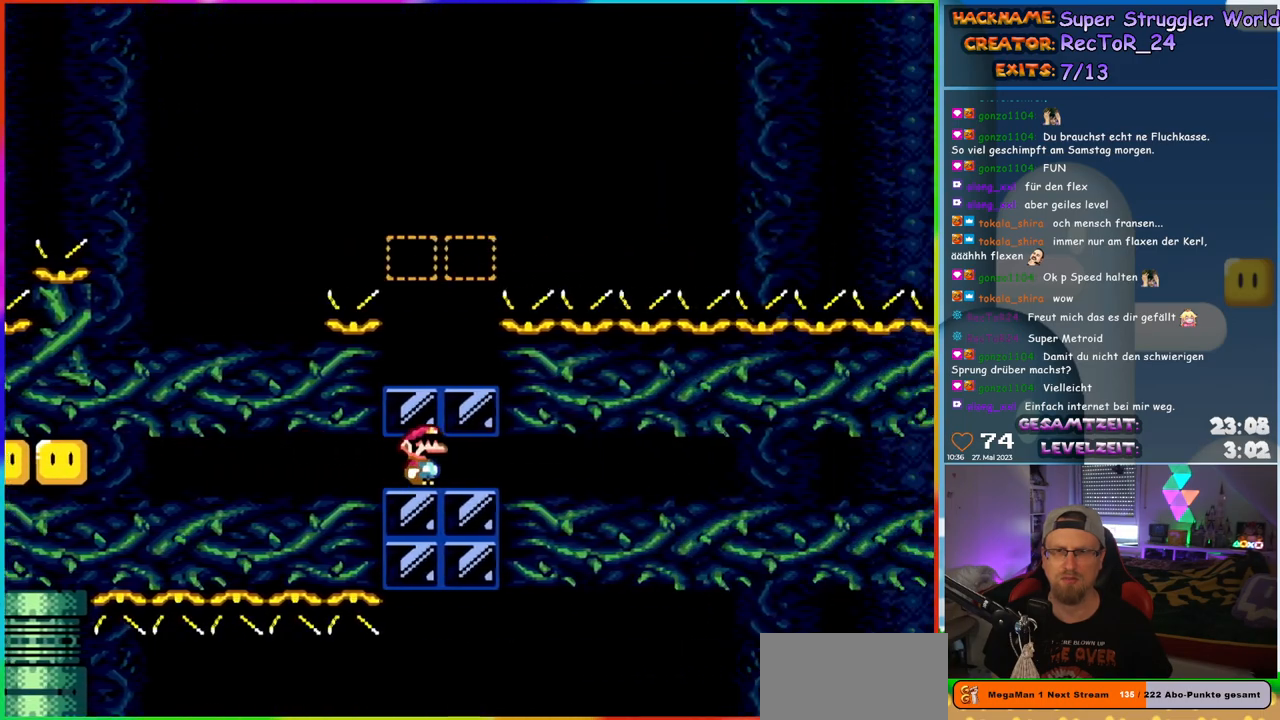
{"buttons": ["B", "Y", "DPAD_RIGHT"], "events": [[83, "B", "up"], [167, "B", "down"], [233, "B", "up"], [317, "B", "down"], [400, "B", "up"], [467, "B", "down"]]}
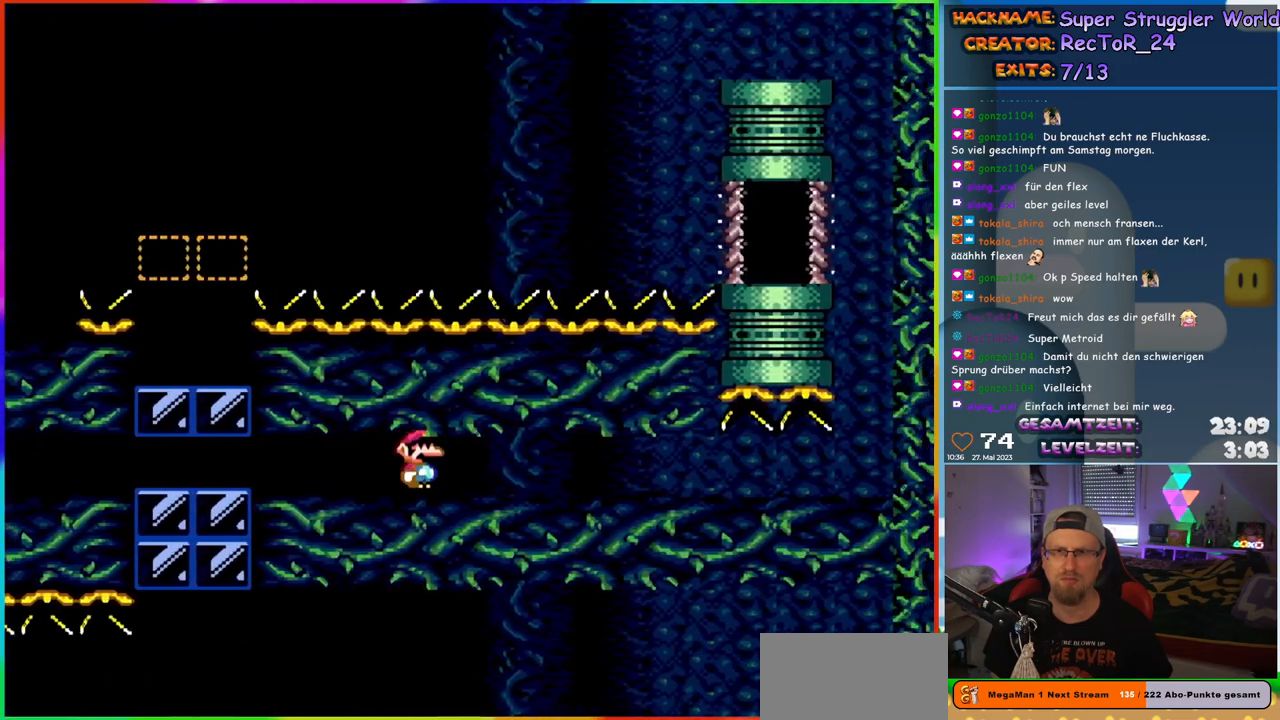
{"buttons": ["B", "Y", "DPAD_RIGHT"], "events": [[50, "B", "up"], [150, "B", "down"], [200, "B", "up"], [283, "B", "down"], [367, "B", "up"], [450, "B", "down"]]}
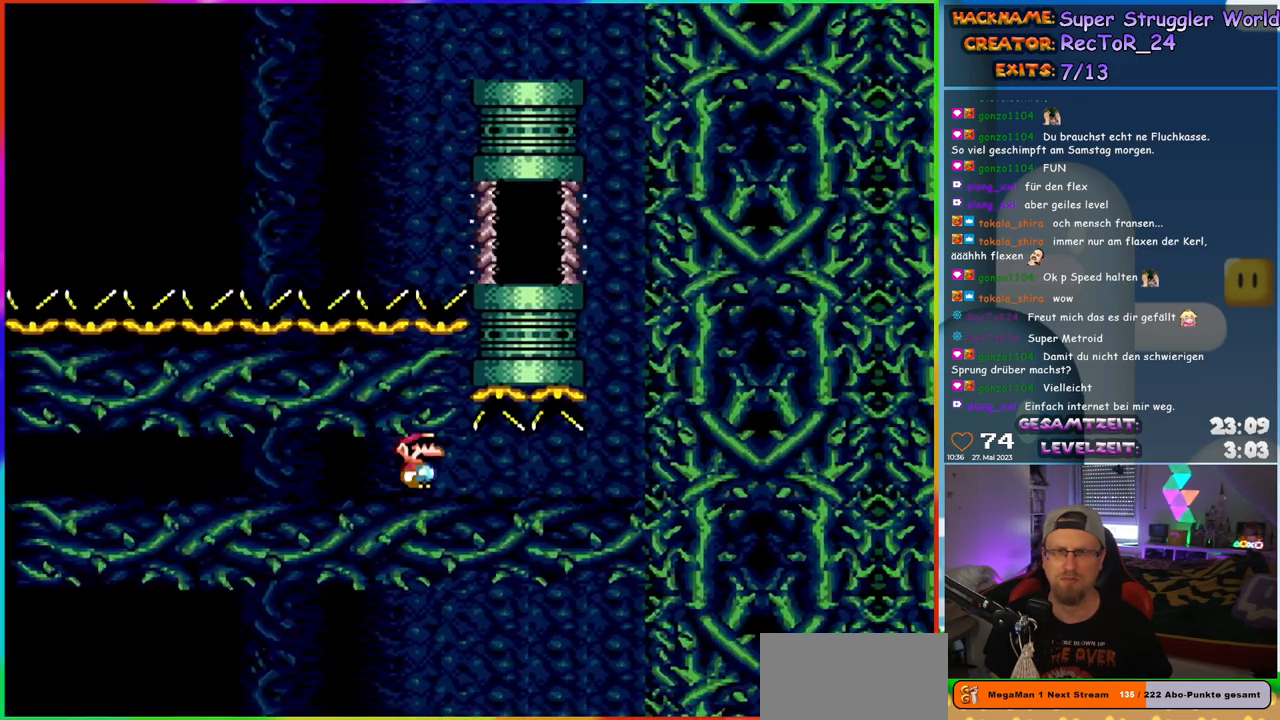
{"buttons": [], "events": [[17, "B", "up"], [100, "B", "down"], [167, "B", "up"], [233, "B", "down"], [350, "B", "up"], [383, "DPAD_RIGHT", "up"], [450, "Y", "up"]]}
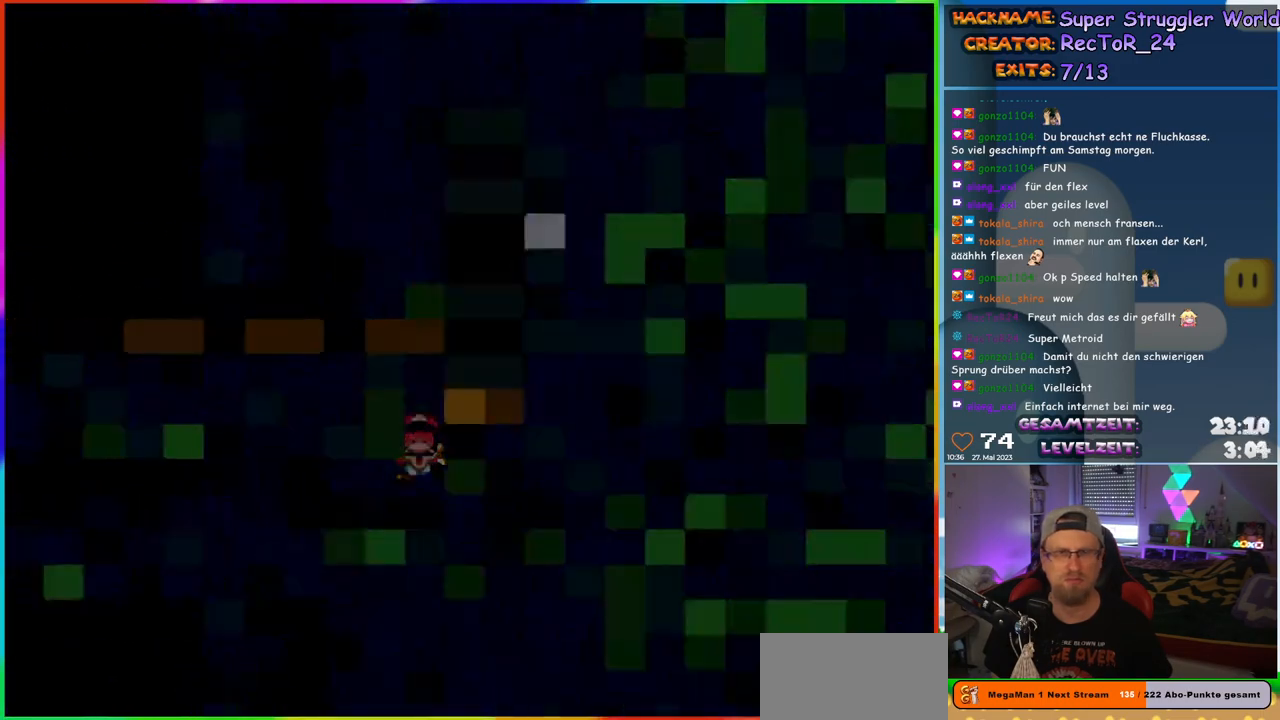
{"buttons": [], "events": []}
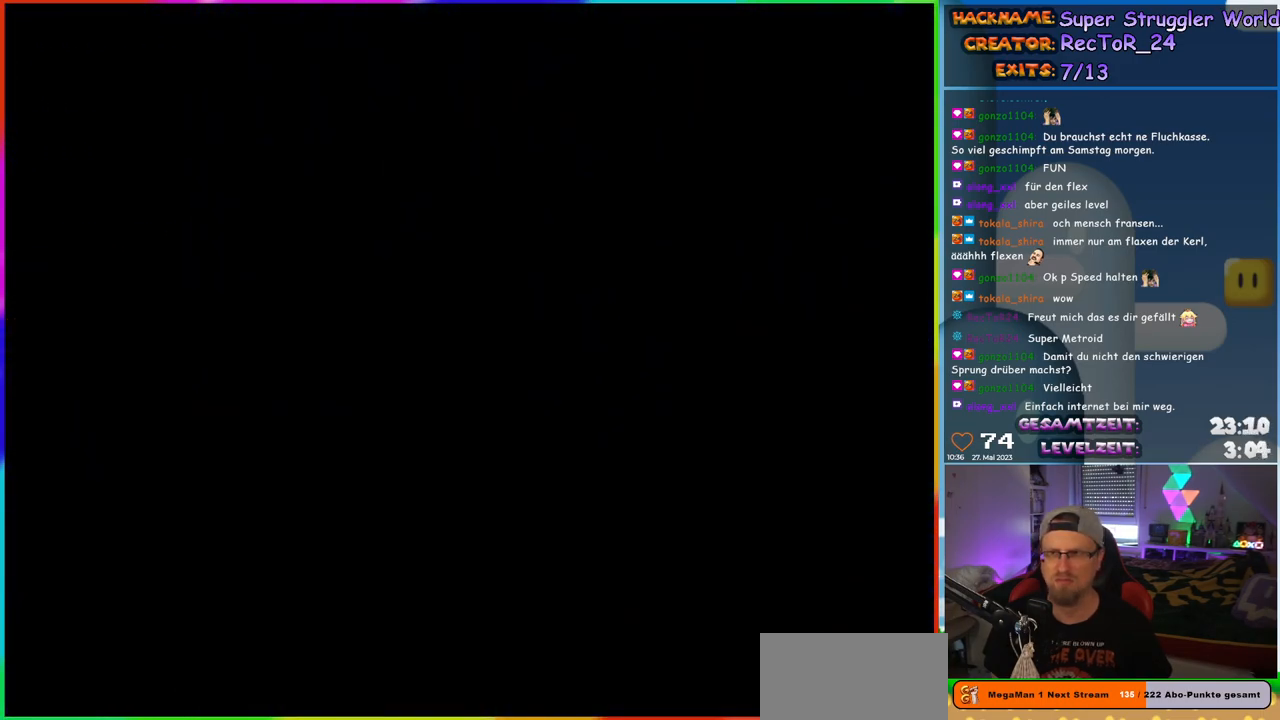
{"buttons": [], "events": []}
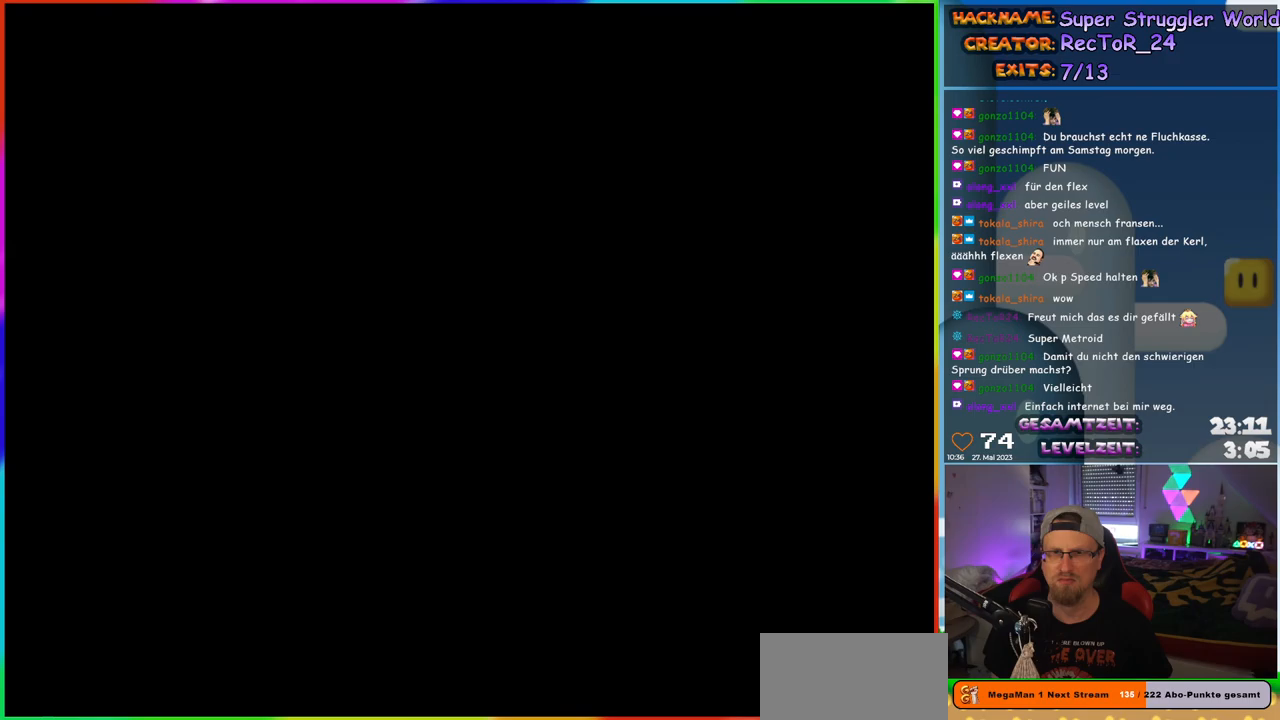
{"buttons": ["Y"], "events": [[300, "Y", "down"]]}
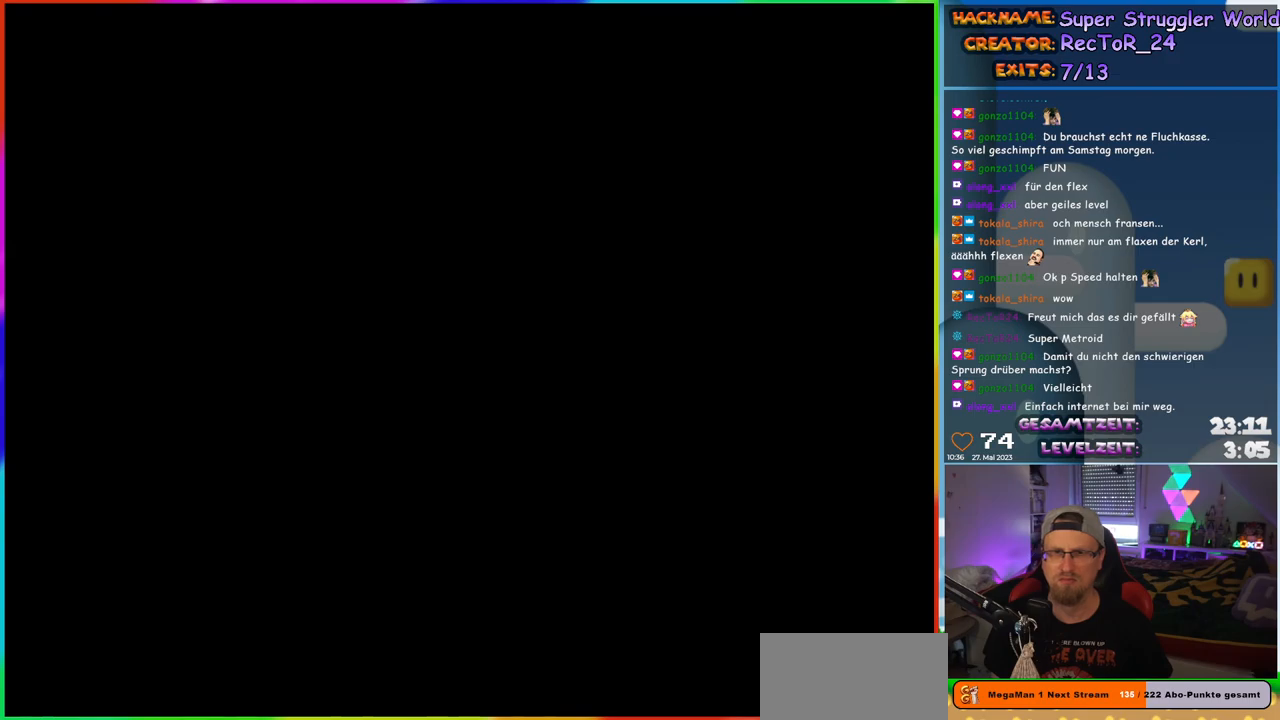
{"buttons": ["Y"], "events": []}
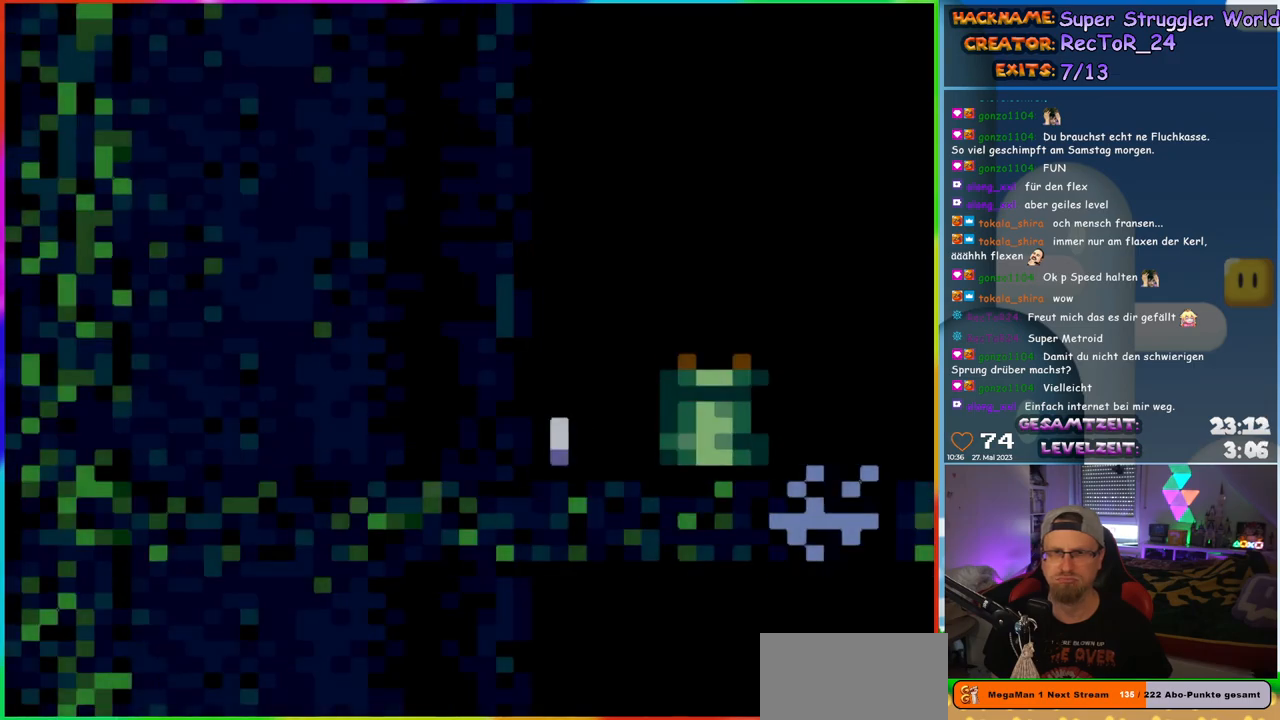
{"buttons": ["Y", "DPAD_RIGHT"], "events": [[133, "DPAD_RIGHT", "down"]]}
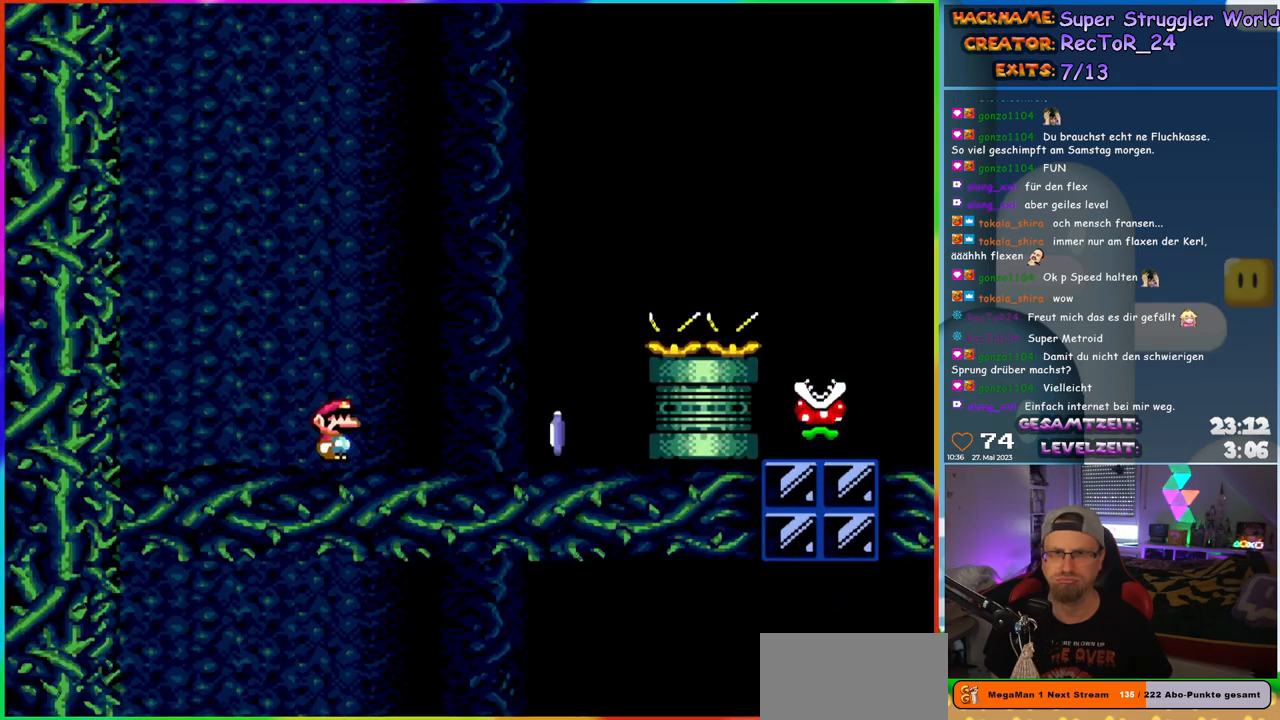
{"buttons": ["A", "X", "DPAD_RIGHT"], "events": [[133, "Y", "up"], [150, "X", "down"], [400, "A", "down"]]}
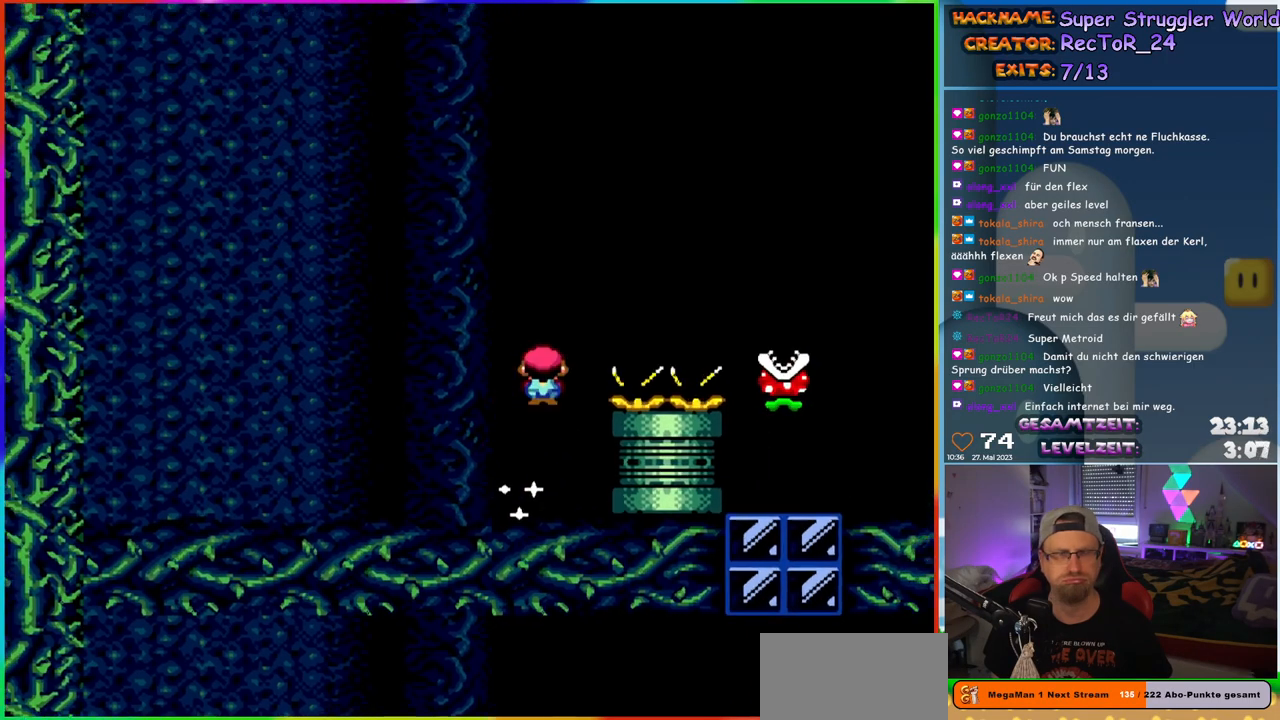
{"buttons": ["A", "X", "DPAD_RIGHT"], "events": []}
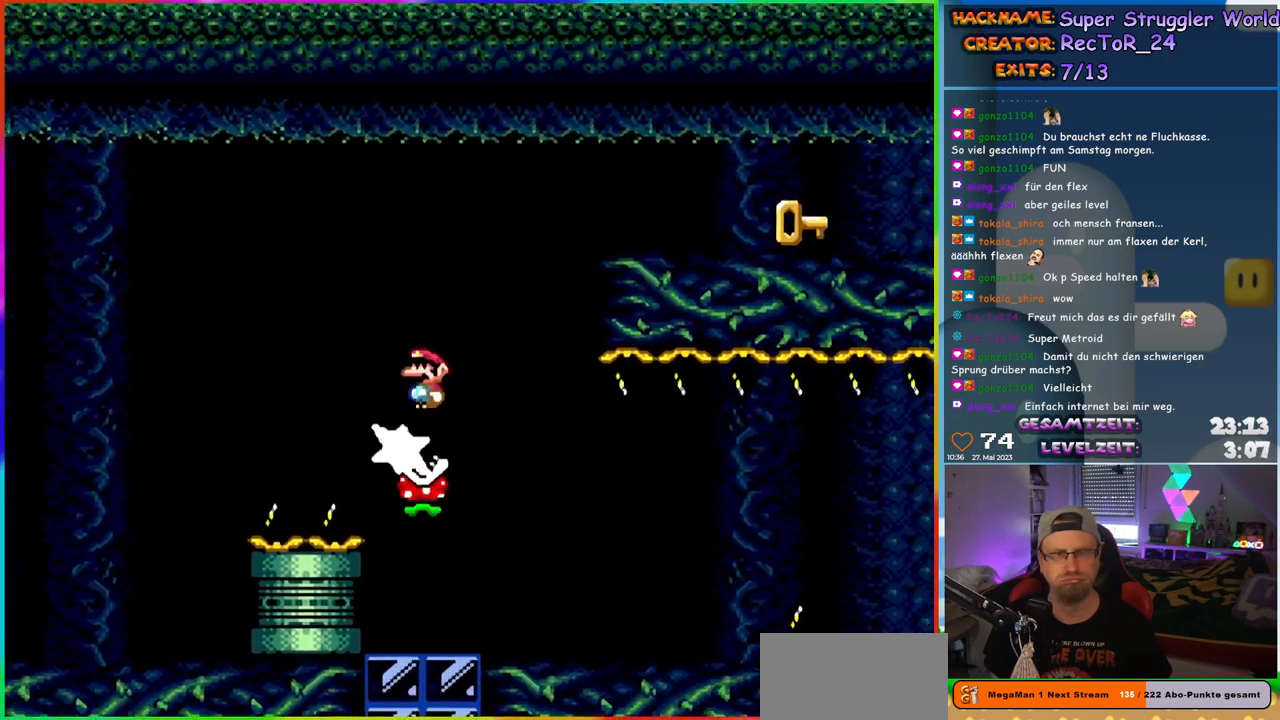
{"buttons": ["Y", "DPAD_RIGHT"], "events": [[383, "A", "up"], [450, "Y", "down"], [467, "X", "up"]]}
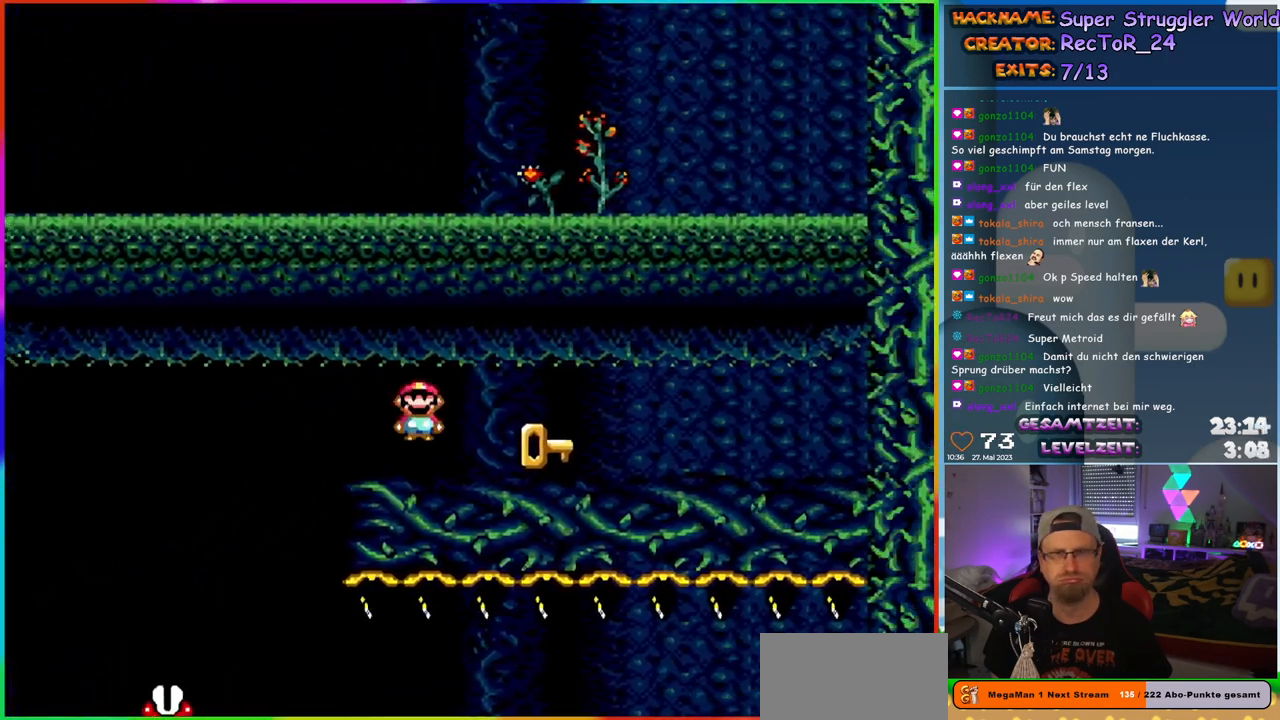
{"buttons": ["Y", "DPAD_LEFT"], "events": [[150, "DPAD_RIGHT", "up"], [150, "DPAD_UP", "down"], [183, "DPAD_LEFT", "down"], [183, "DPAD_UP", "up"]]}
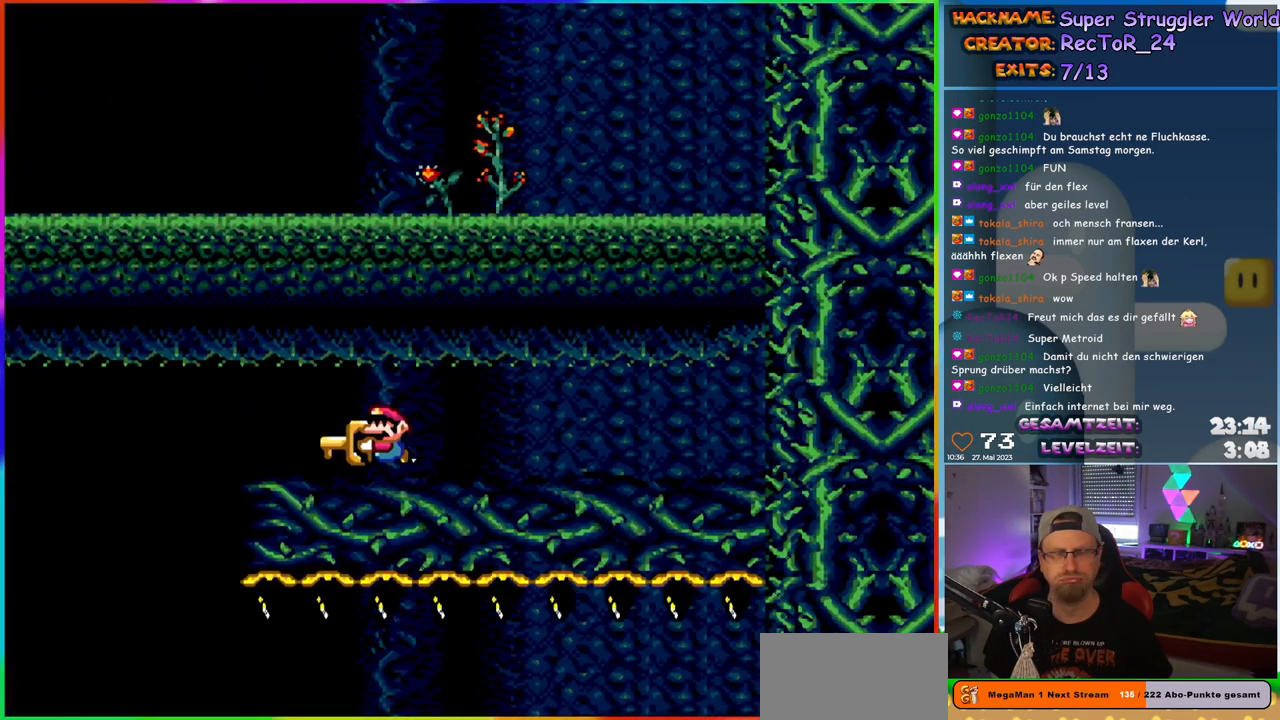
{"buttons": ["Y", "DPAD_RIGHT"], "events": [[383, "DPAD_LEFT", "up"], [383, "DPAD_UP", "down"], [417, "DPAD_RIGHT", "down"], [417, "DPAD_UP", "up"]]}
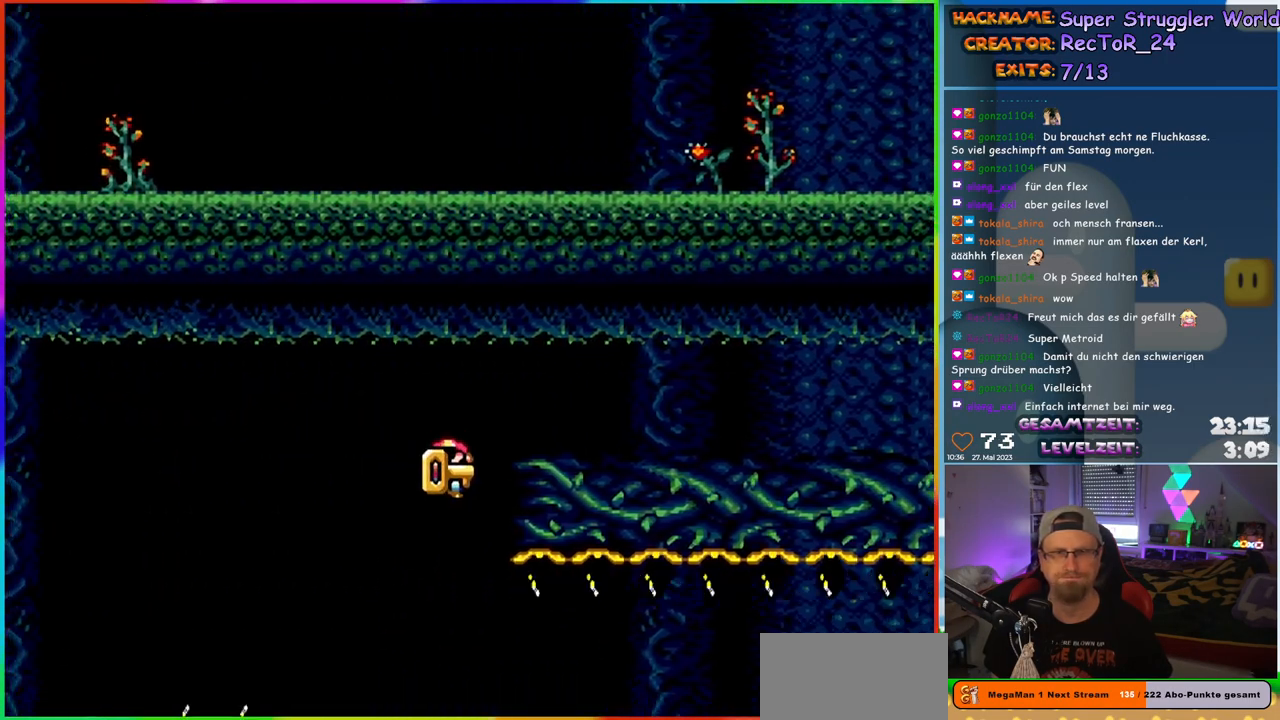
{"buttons": ["Y", "DPAD_RIGHT"], "events": []}
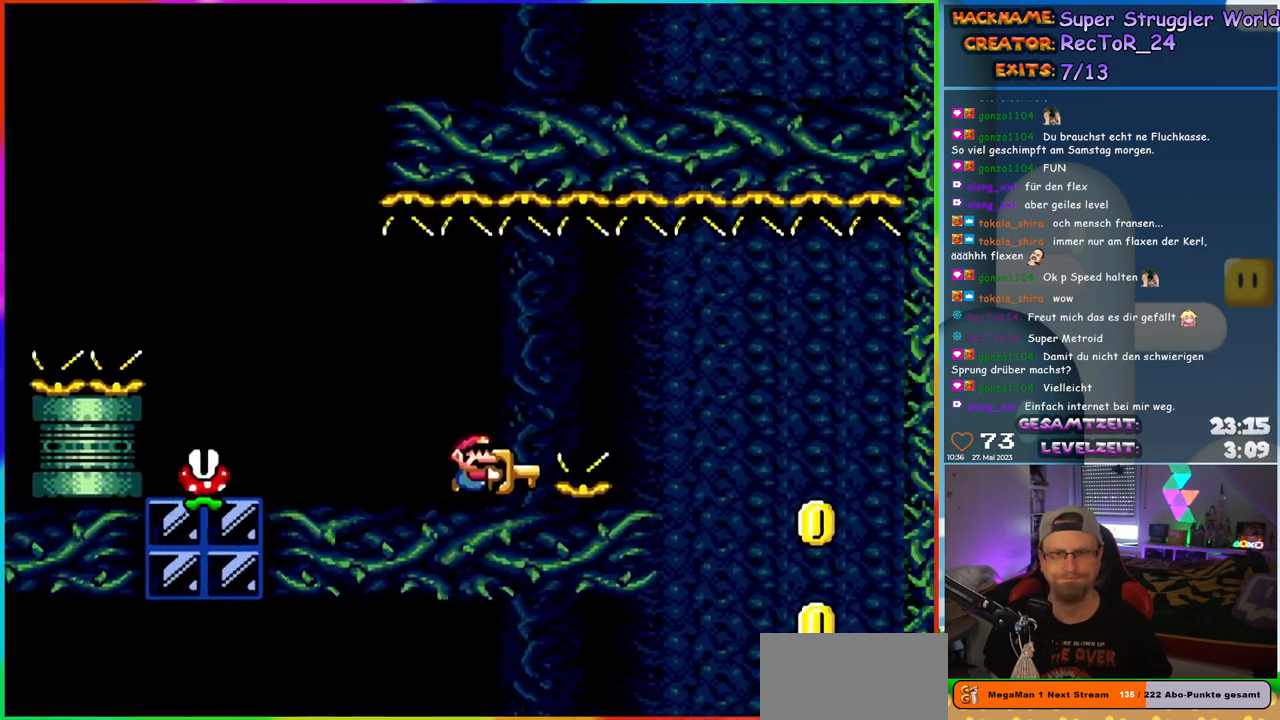
{"buttons": ["Y", "DPAD_RIGHT"], "events": [[50, "B", "down"], [100, "B", "up"]]}
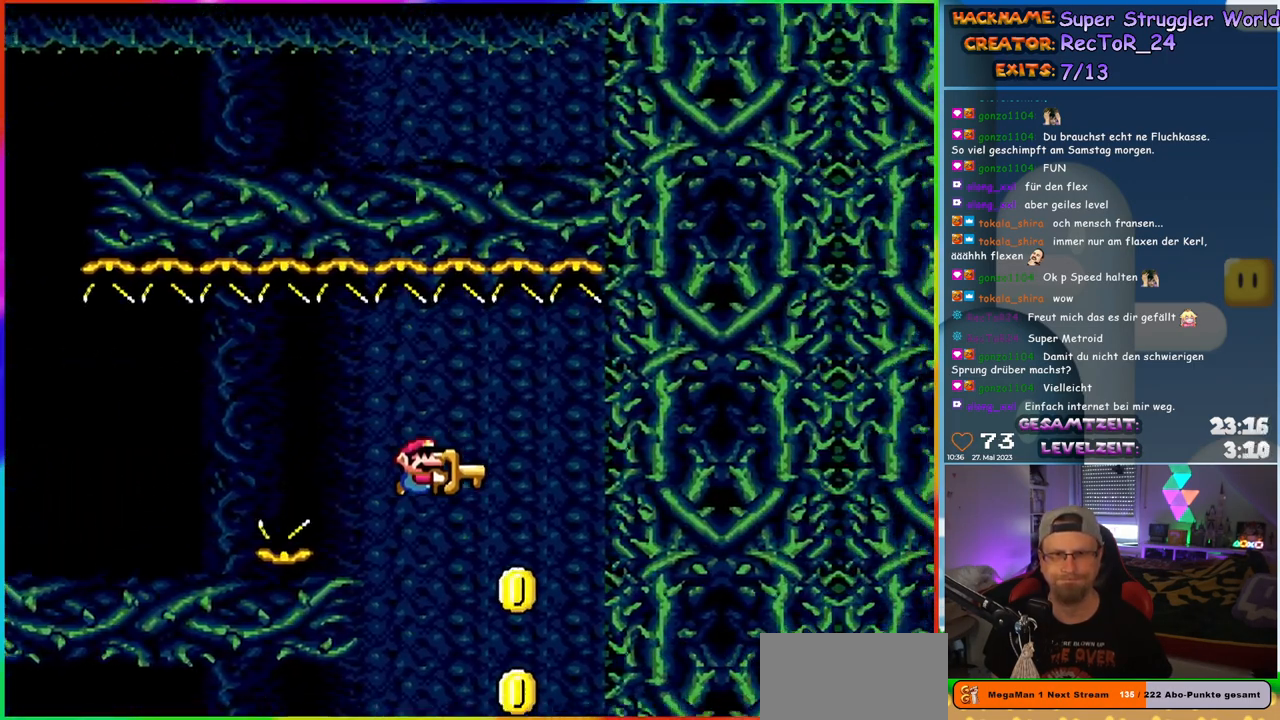
{"buttons": ["Y", "DPAD_LEFT"], "events": [[150, "DPAD_LEFT", "down"], [150, "DPAD_RIGHT", "up"], [150, "DPAD_UP", "down"], [167, "DPAD_UP", "up"], [283, "DPAD_LEFT", "up"], [500, "DPAD_LEFT", "down"]]}
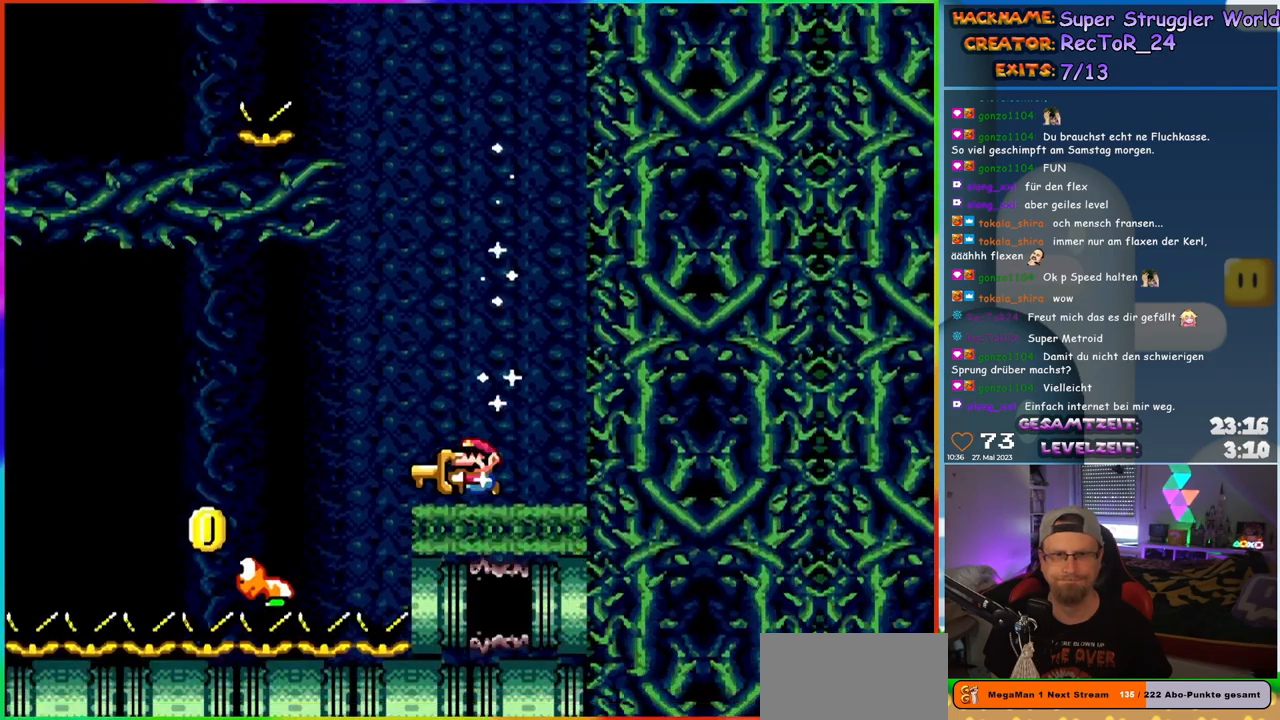
{"buttons": ["Y", "DPAD_LEFT"], "events": [[133, "B", "down"], [183, "B", "up"]]}
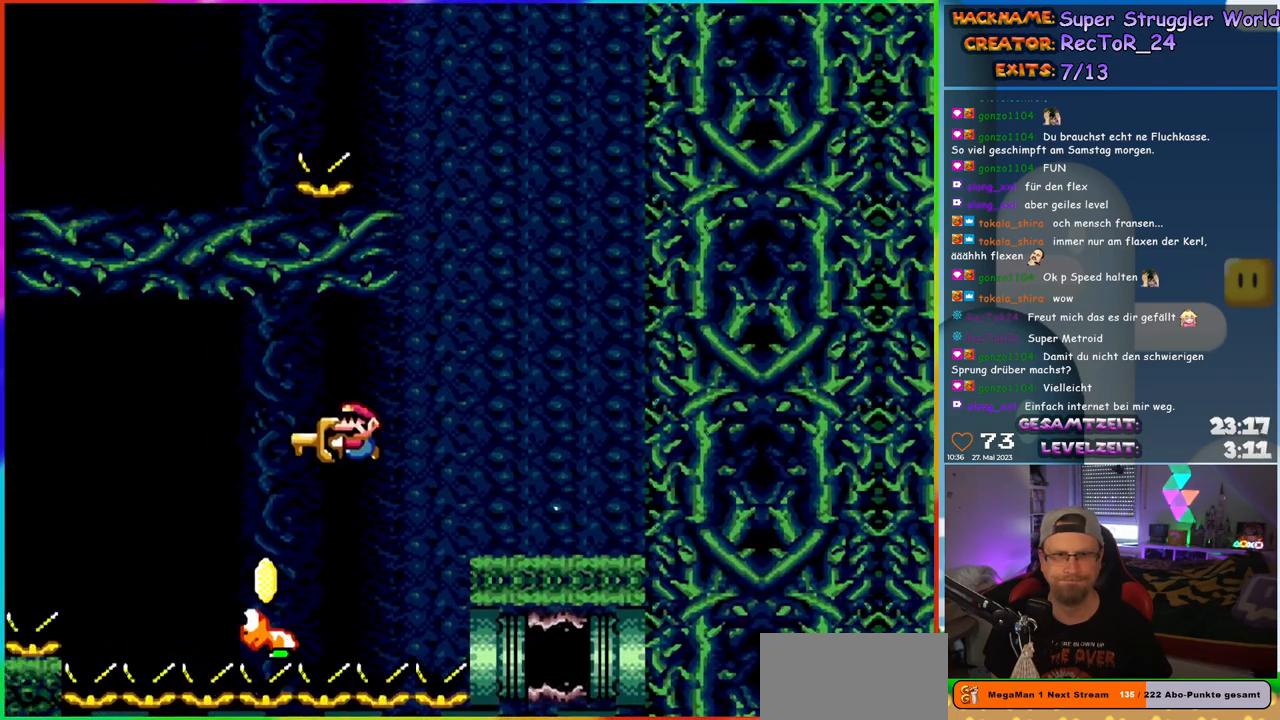
{"buttons": ["B", "Y", "DPAD_LEFT"], "events": [[150, "B", "down"], [350, "B", "up"], [450, "B", "down"]]}